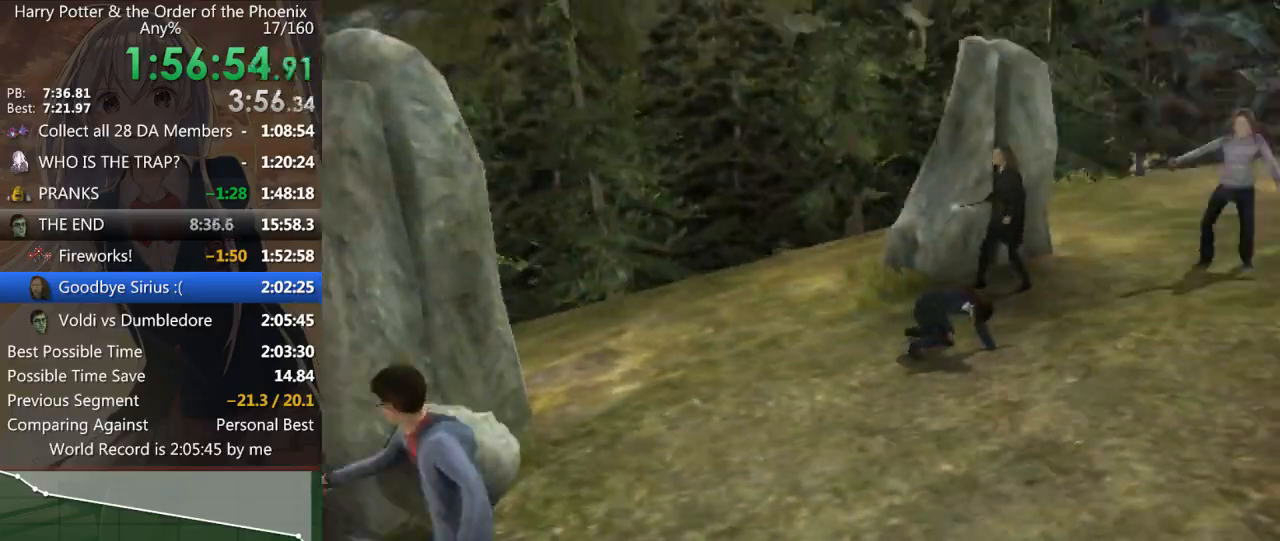
Gameplay with keyboard and mouse; each line is a JSON object with the keys and mouse buttons held at the frame after it. "events" lists presses ("down") and releases ("up") of "a", "c", "ctrl", "d", "down", "escape", "left", "return", "right", "s", "shift_l", "shift_r", "space", "tab", "up", "w", "mouse_left" and "mouse_right" between this image and that frame as [ms after this image, input, new state], when the widget could be followed in between. "mouse_left", "mouse_right" = the "left", "right" buttons of the "mouse" list. No other keys are recorded. Mouse movement is not recorded.
{"keys": ["d", "w"], "mouse": [], "events": [[33, "down", "up"], [67, "d", "down"], [67, "down", "down"], [167, "down", "up"], [167, "w", "down"], [233, "down", "down"], [300, "down", "up"]]}
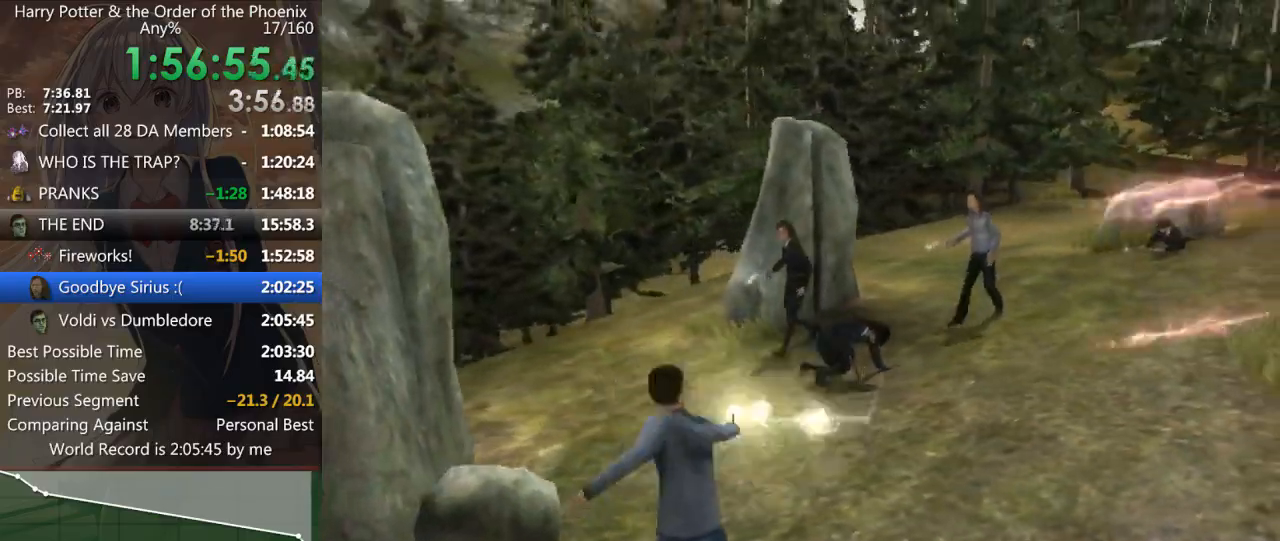
{"keys": ["w"], "mouse": [], "events": [[133, "d", "up"]]}
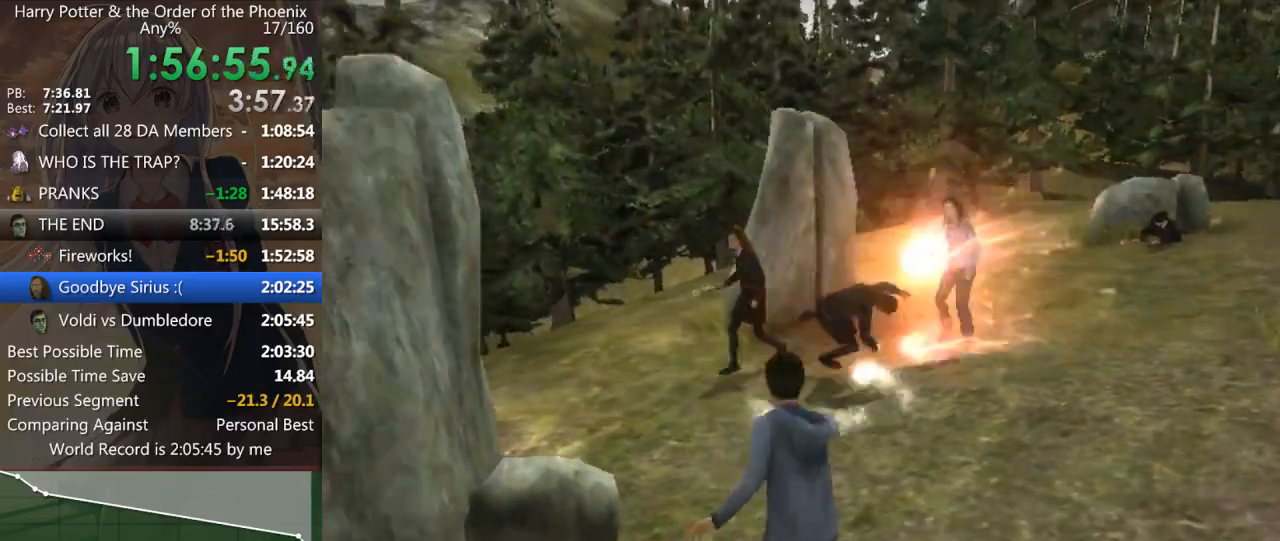
{"keys": ["down"], "mouse": [], "events": [[467, "down", "down"], [467, "w", "up"]]}
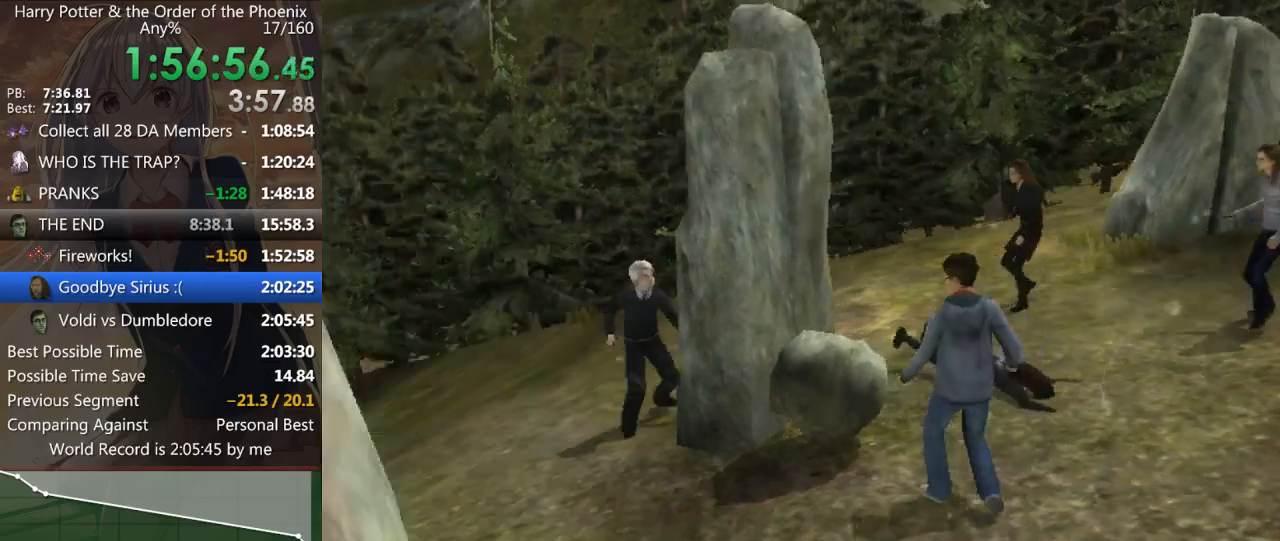
{"keys": ["a"], "mouse": [], "events": [[67, "down", "up"], [100, "down", "down"], [133, "a", "down"], [200, "down", "up"]]}
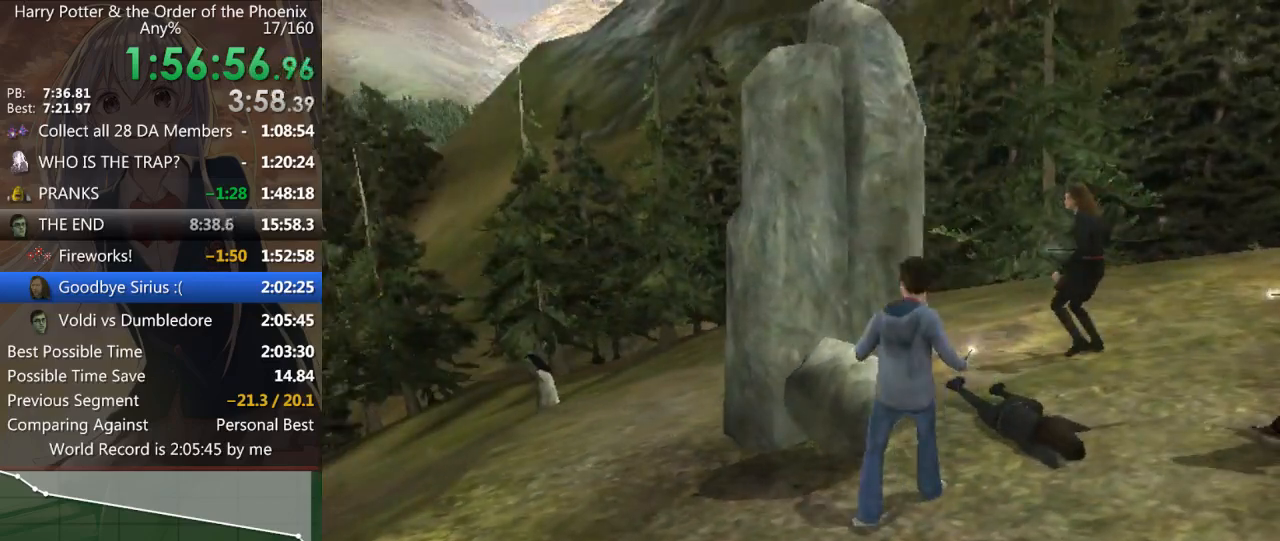
{"keys": ["a", "s"], "mouse": [], "events": [[33, "left", "down"], [33, "up", "down"], [133, "up", "up"], [200, "left", "up"], [367, "s", "down"]]}
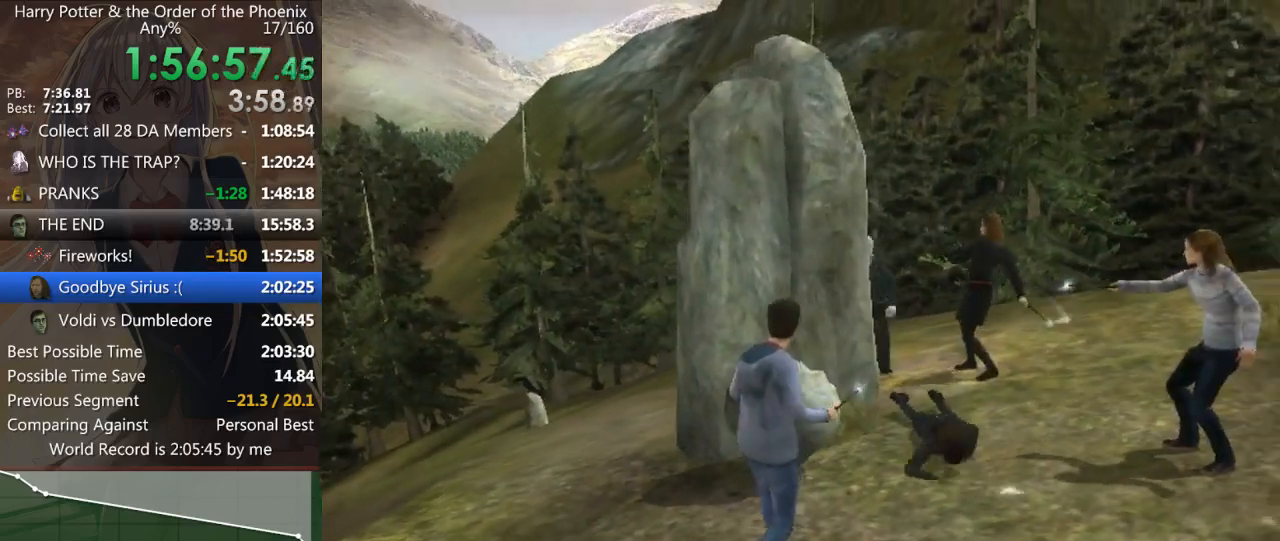
{"keys": ["d"], "mouse": [], "events": [[233, "d", "down"], [267, "a", "up"], [300, "s", "up"], [300, "up", "down"], [400, "left", "down"], [400, "up", "up"], [500, "left", "up"]]}
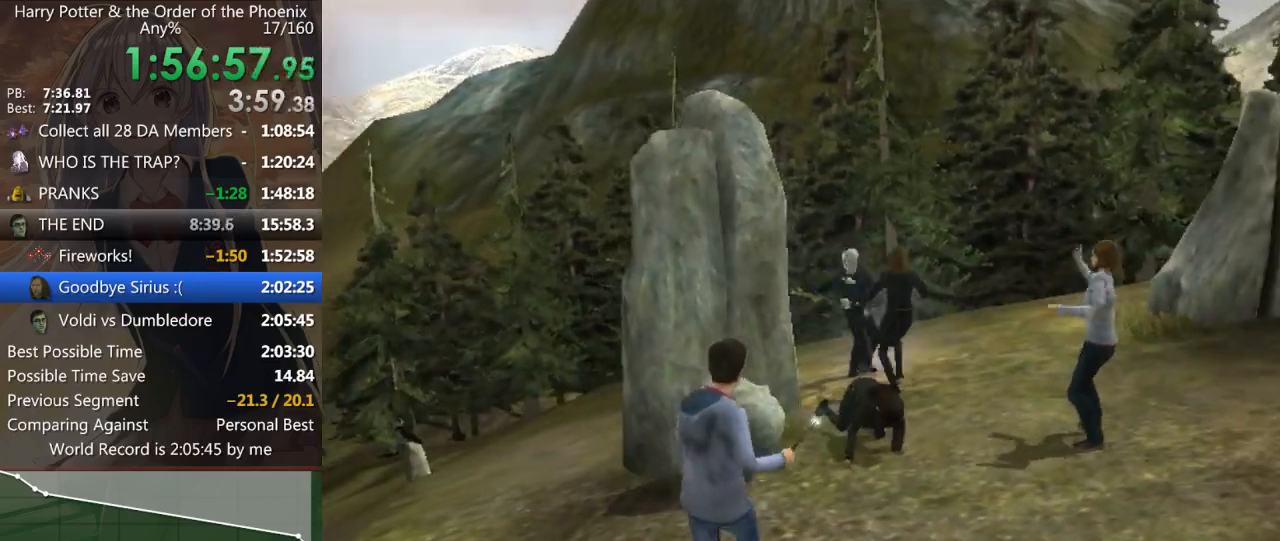
{"keys": ["up", "w"], "mouse": [], "events": [[67, "up", "down"], [100, "left", "down"], [133, "up", "up"], [200, "left", "up"], [200, "w", "down"], [233, "up", "down"], [300, "left", "down"], [300, "up", "up"], [433, "left", "up"], [467, "d", "up"], [467, "up", "down"]]}
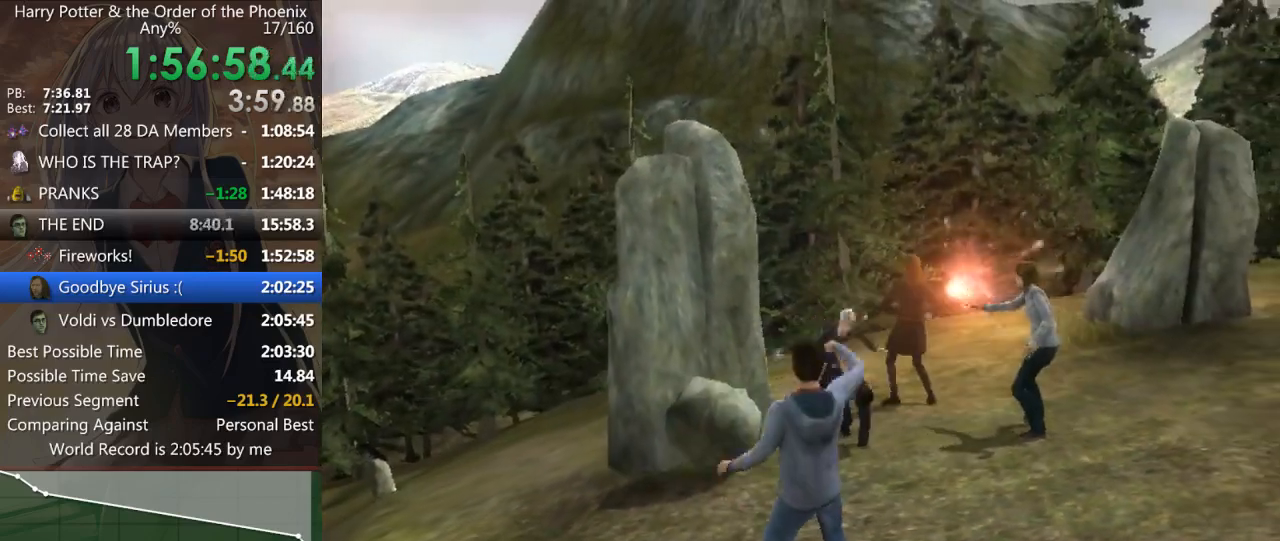
{"keys": ["w"], "mouse": [], "events": [[33, "left", "down"], [33, "up", "up"], [100, "left", "up"], [400, "down", "down"], [433, "down", "up"]]}
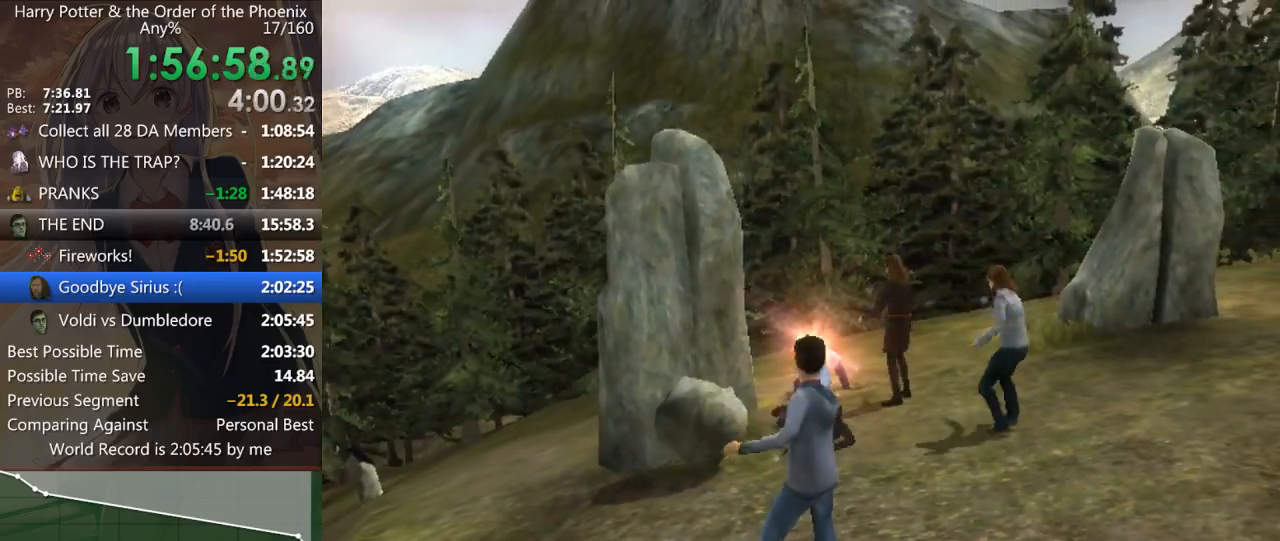
{"keys": ["w"], "mouse": [], "events": [[33, "down", "down"], [67, "down", "up"], [167, "down", "down"], [233, "down", "up"], [300, "down", "down"], [367, "down", "up"]]}
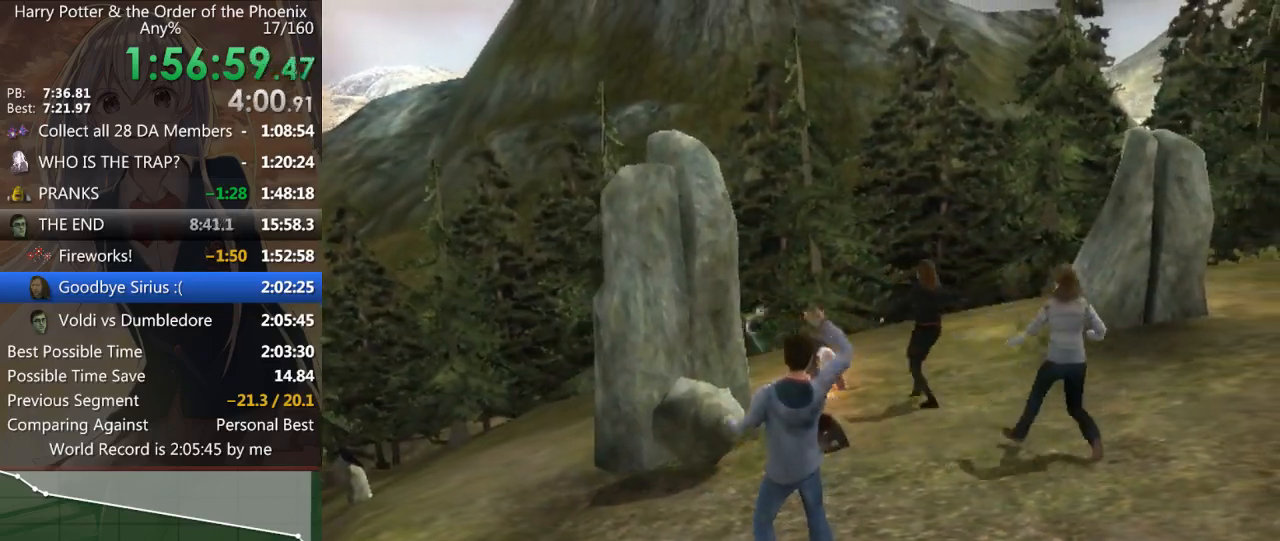
{"keys": ["w"], "mouse": [], "events": []}
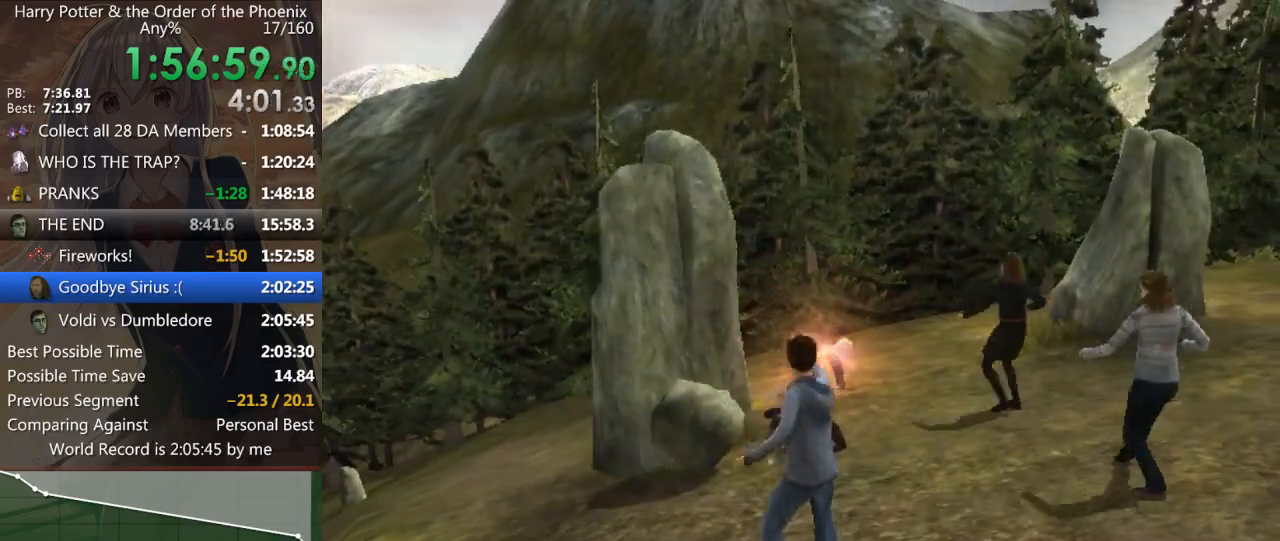
{"keys": ["w"], "mouse": [], "events": []}
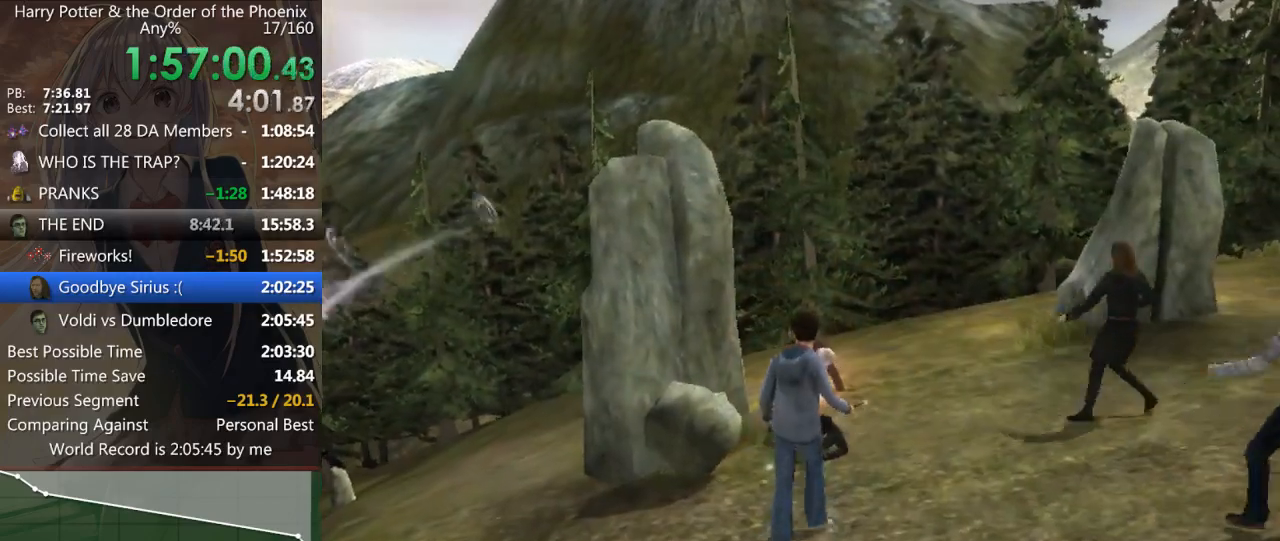
{"keys": ["down"], "mouse": [], "events": [[67, "down", "down"], [167, "down", "up"], [200, "down", "down"], [333, "down", "up"], [333, "w", "up"], [367, "down", "down"], [467, "down", "up"], [500, "down", "down"]]}
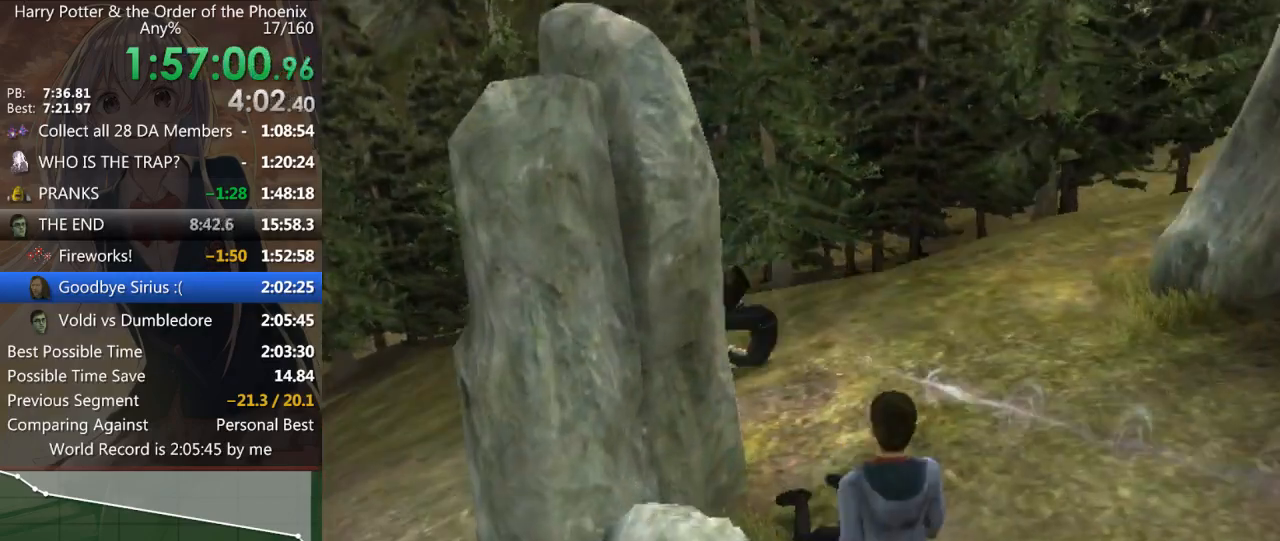
{"keys": [], "mouse": [], "events": [[67, "down", "up"]]}
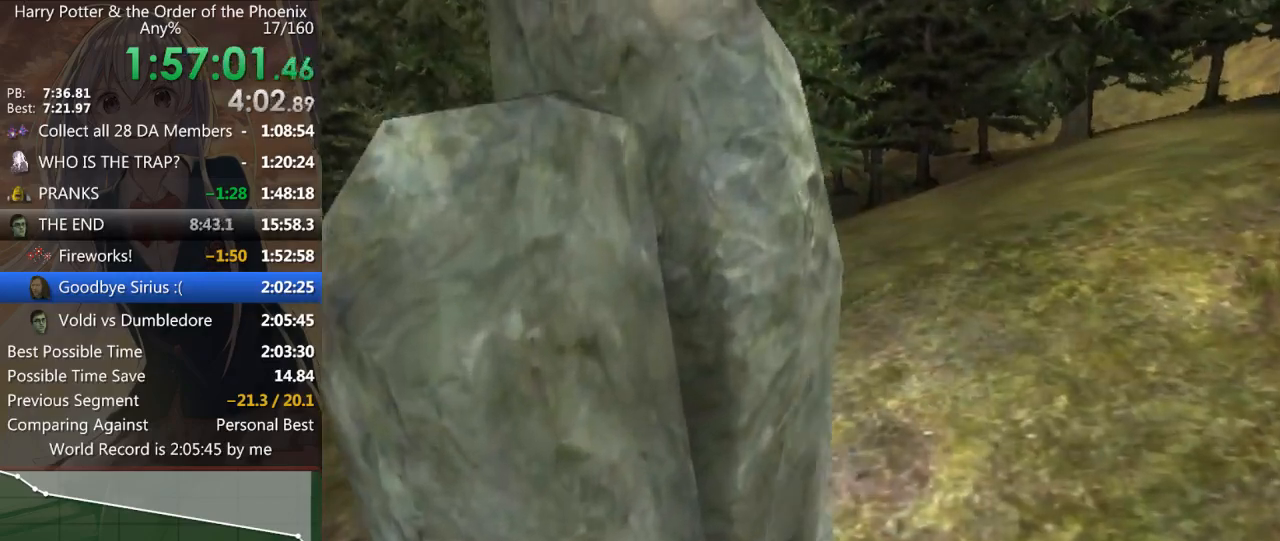
{"keys": [], "mouse": [], "events": []}
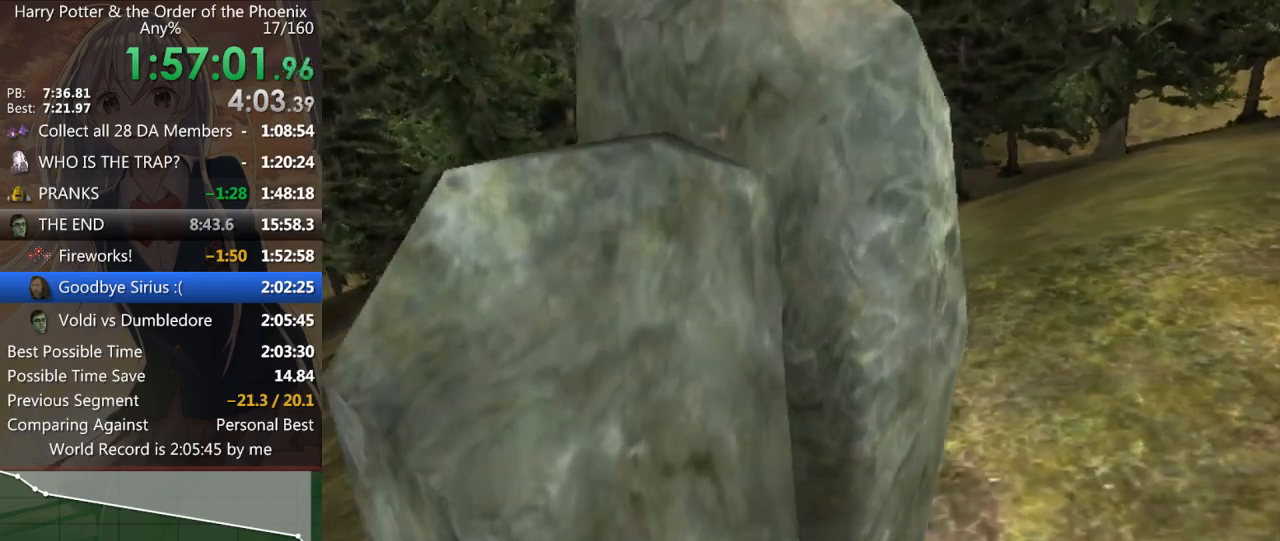
{"keys": [], "mouse": [], "events": []}
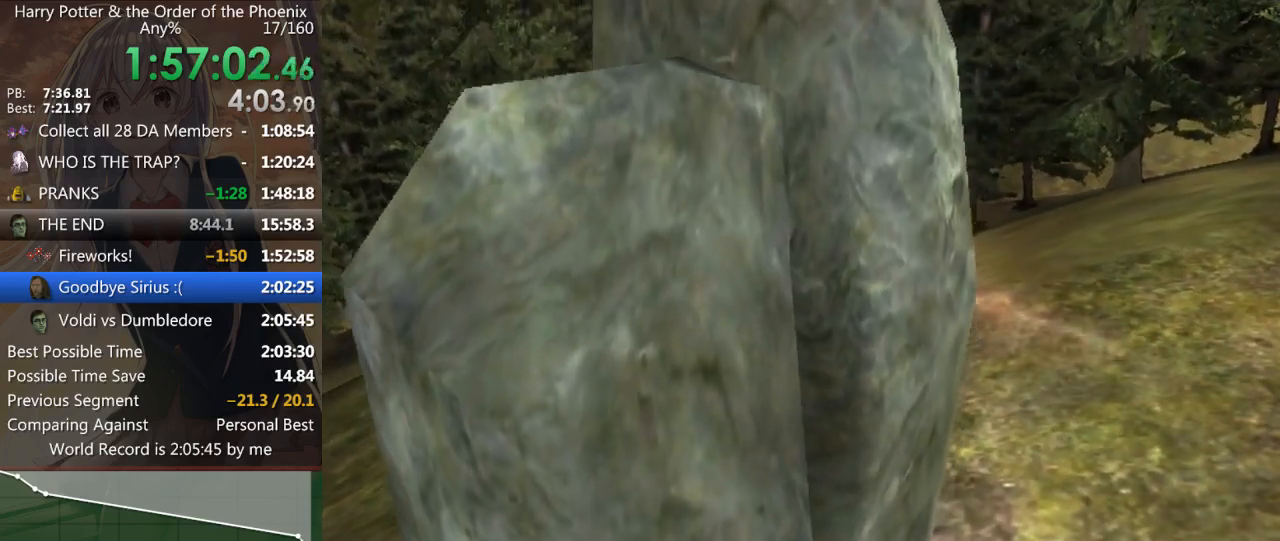
{"keys": [], "mouse": [], "events": []}
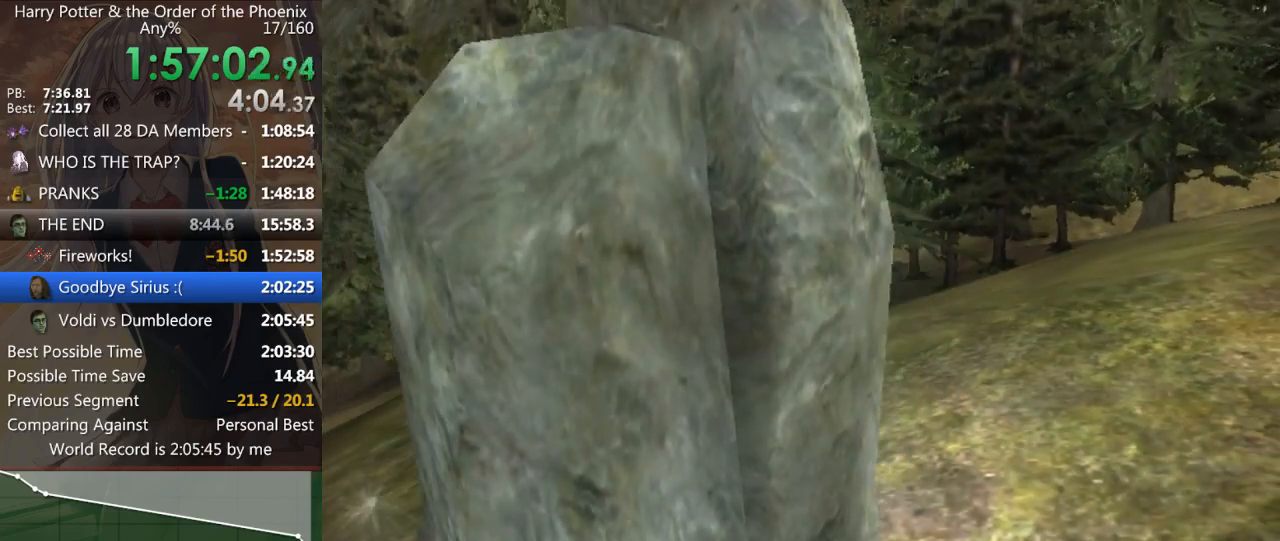
{"keys": [], "mouse": [], "events": []}
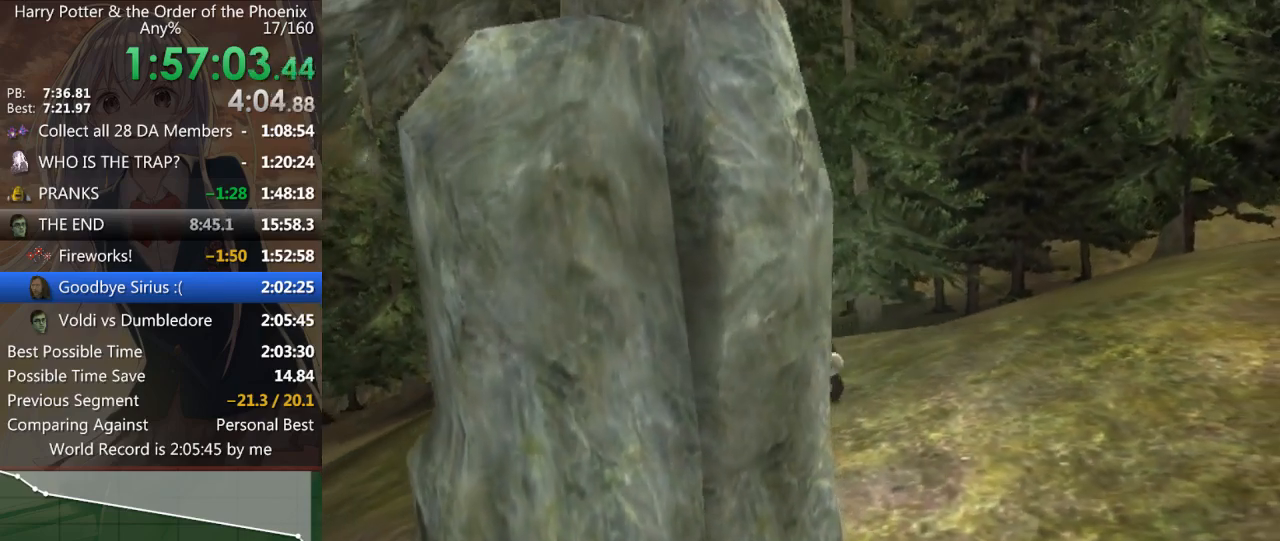
{"keys": [], "mouse": [], "events": []}
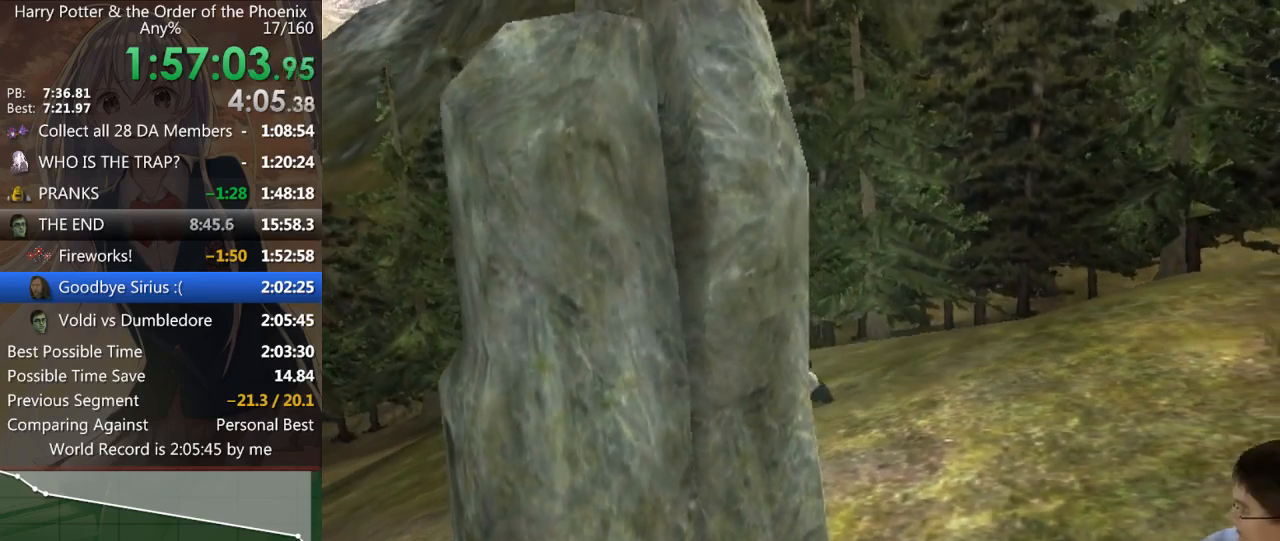
{"keys": [], "mouse": [], "events": []}
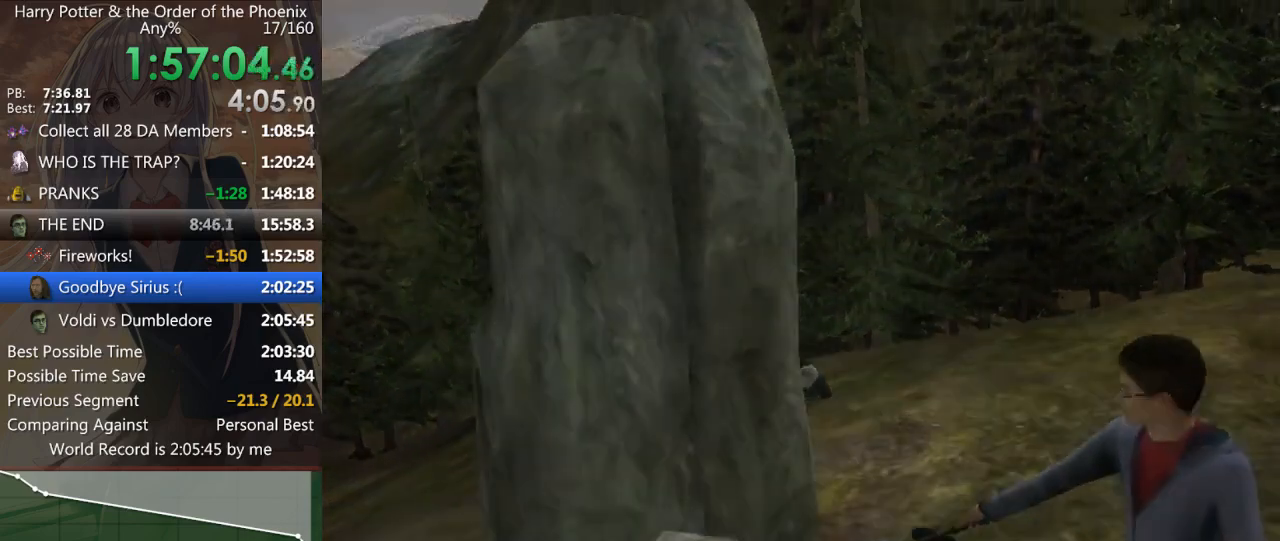
{"keys": [], "mouse": [], "events": []}
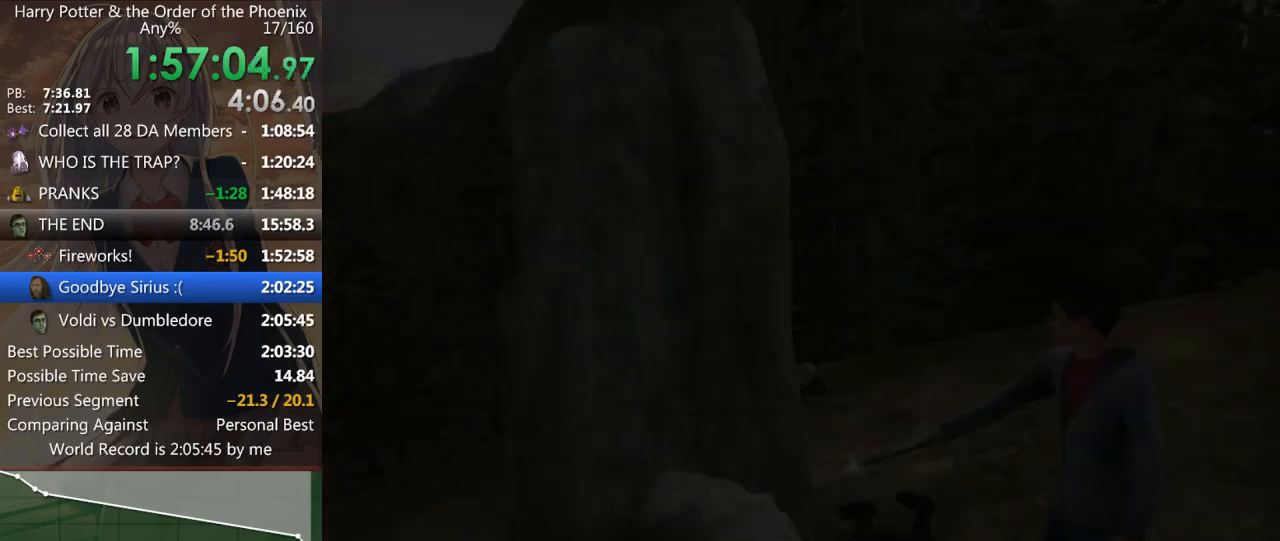
{"keys": ["shift_l"], "mouse": ["left", "right"], "events": [[233, "mouse_left", "down"], [233, "mouse_right", "down"], [267, "mouse_left", "up"], [267, "shift_l", "down"], [333, "mouse_right", "up"], [367, "mouse_left", "down"], [367, "mouse_right", "down"], [367, "shift_l", "up"], [467, "mouse_left", "up"], [467, "mouse_right", "up"], [467, "shift_l", "down"], [500, "mouse_left", "down"], [500, "mouse_right", "down"]]}
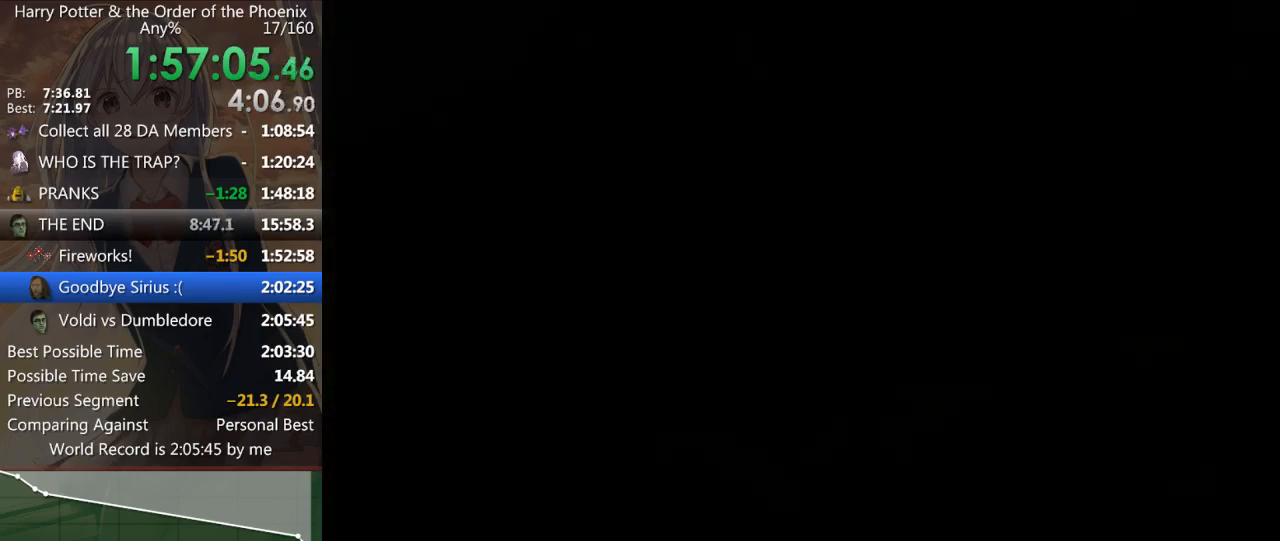
{"keys": [], "mouse": [], "events": [[67, "mouse_left", "up"], [67, "shift_l", "up"], [100, "mouse_right", "up"], [133, "mouse_left", "down"], [133, "mouse_right", "down"], [133, "shift_l", "down"], [200, "mouse_left", "up"], [200, "mouse_right", "up"], [200, "shift_l", "up"], [233, "mouse_right", "down"], [300, "mouse_left", "down"], [300, "shift_l", "down"], [333, "mouse_left", "up"], [333, "mouse_right", "up"], [333, "shift_l", "up"], [367, "mouse_left", "down"], [367, "mouse_right", "down"], [433, "mouse_left", "up"], [433, "mouse_right", "up"], [433, "shift_l", "down"], [467, "shift_l", "up"]]}
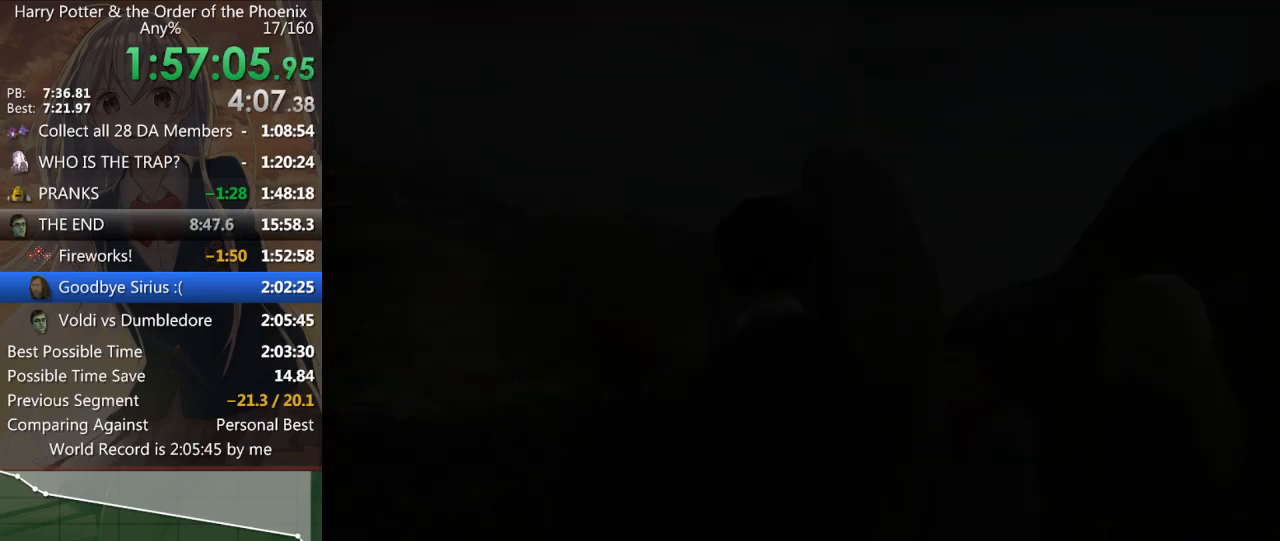
{"keys": ["shift_l"], "mouse": ["left", "right"], "events": [[33, "mouse_left", "down"], [33, "mouse_right", "down"], [67, "mouse_left", "up"], [67, "mouse_right", "up"], [67, "shift_l", "down"], [100, "mouse_right", "down"], [100, "shift_l", "up"], [167, "mouse_right", "up"], [200, "shift_l", "down"], [267, "mouse_left", "down"], [267, "mouse_right", "down"], [267, "shift_l", "up"], [300, "mouse_left", "up"], [300, "mouse_right", "up"], [333, "mouse_left", "down"], [333, "mouse_right", "down"], [400, "mouse_left", "up"], [400, "mouse_right", "up"], [433, "mouse_right", "down"], [500, "mouse_left", "down"], [500, "shift_l", "down"]]}
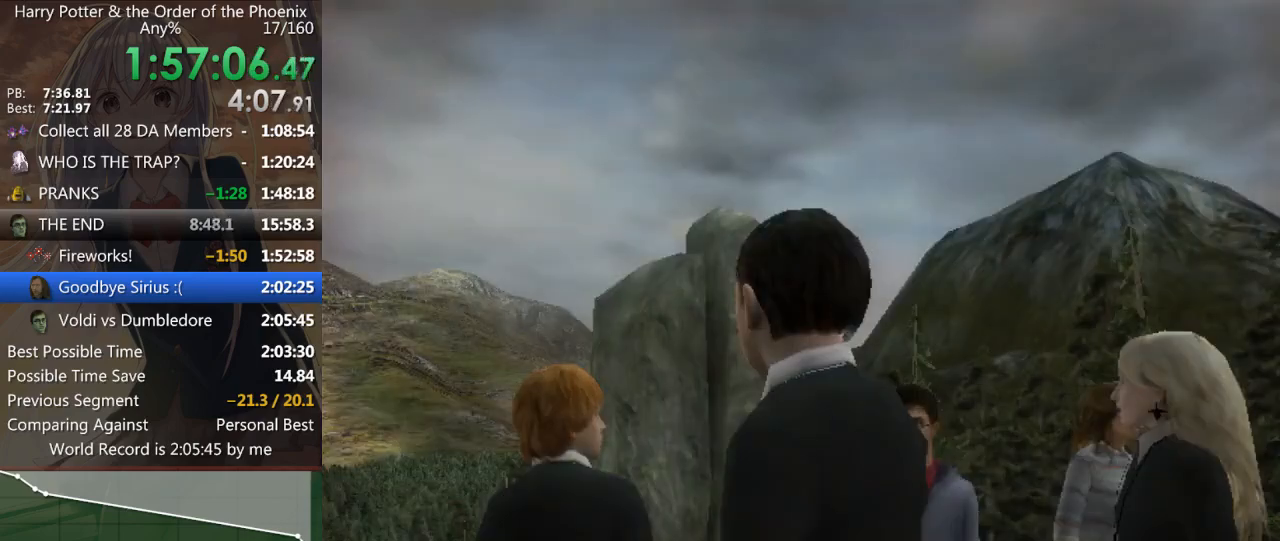
{"keys": [], "mouse": [], "events": [[33, "mouse_left", "up"], [33, "mouse_right", "up"], [33, "shift_l", "up"], [67, "mouse_left", "down"], [67, "mouse_right", "down"], [133, "mouse_left", "up"], [133, "mouse_right", "up"], [167, "mouse_left", "down"], [167, "mouse_right", "down"], [233, "mouse_right", "up"], [267, "mouse_left", "up"], [267, "shift_l", "down"], [300, "shift_l", "up"]]}